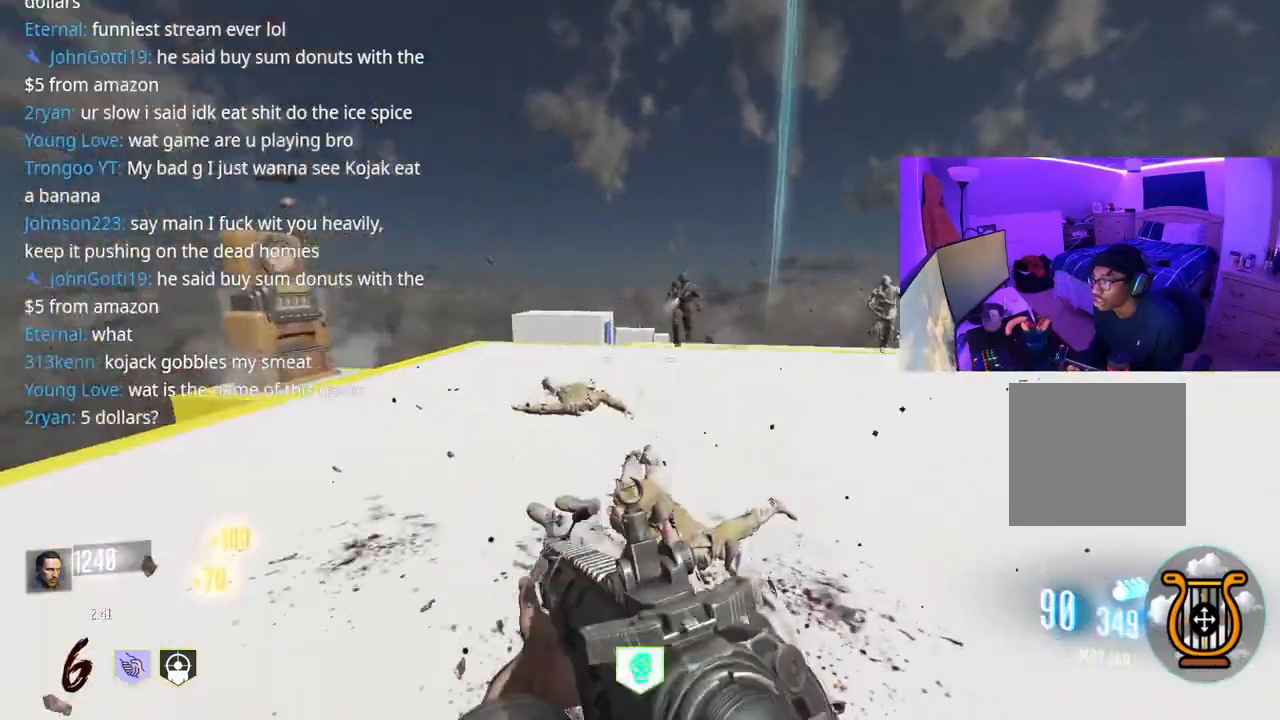
Gameplay with a controller (Xbox layout); each line is a JSON object with the inputs held at the frame after it. "events" lists button and stick changes between this image and that frame as [ms after this image, input, new state], when the widget could be followed in between. Not read: L3.
{"buttons": [], "left_stick": "up-right", "right_stick": "up", "events": [[67, "A", "up"], [217, "left_stick", "up-right"], [317, "right_stick", "center"], [483, "right_stick", "up"]]}
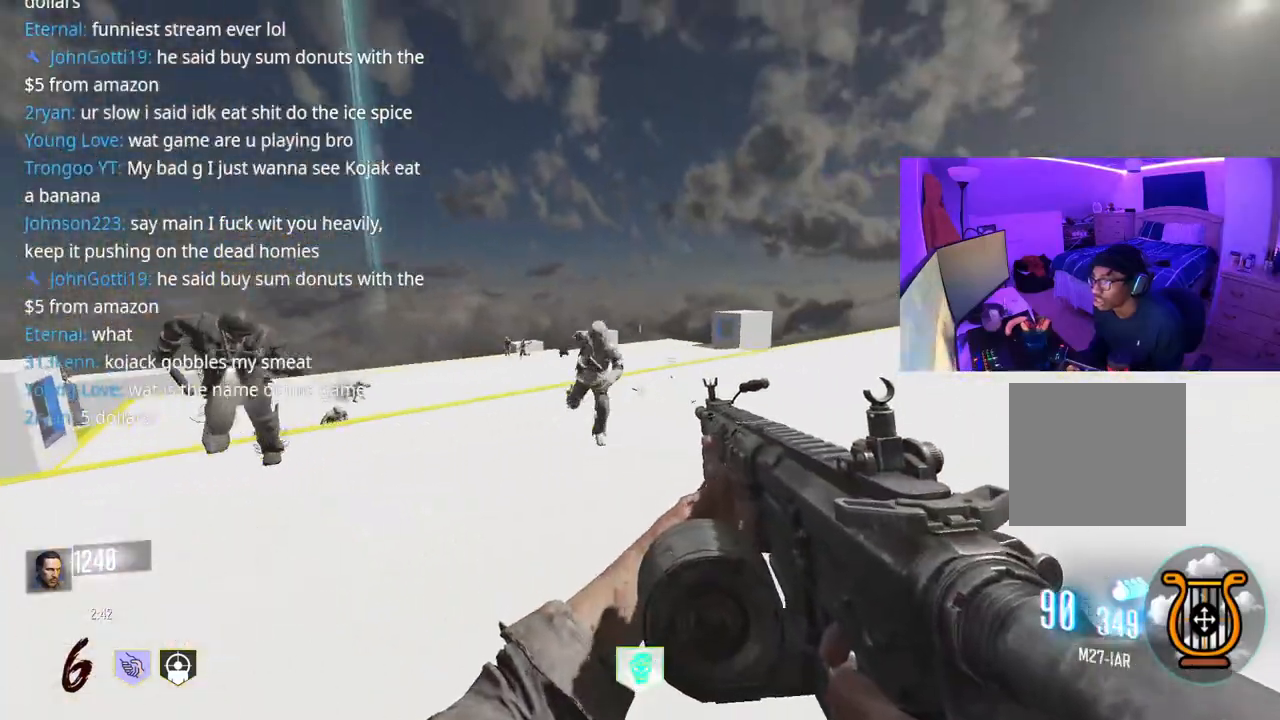
{"buttons": [], "left_stick": "up-right", "right_stick": "right", "events": [[17, "right_stick", "up-left"], [133, "R2", "down"], [133, "right_stick", "center"], [233, "R2", "up"], [333, "right_stick", "right"]]}
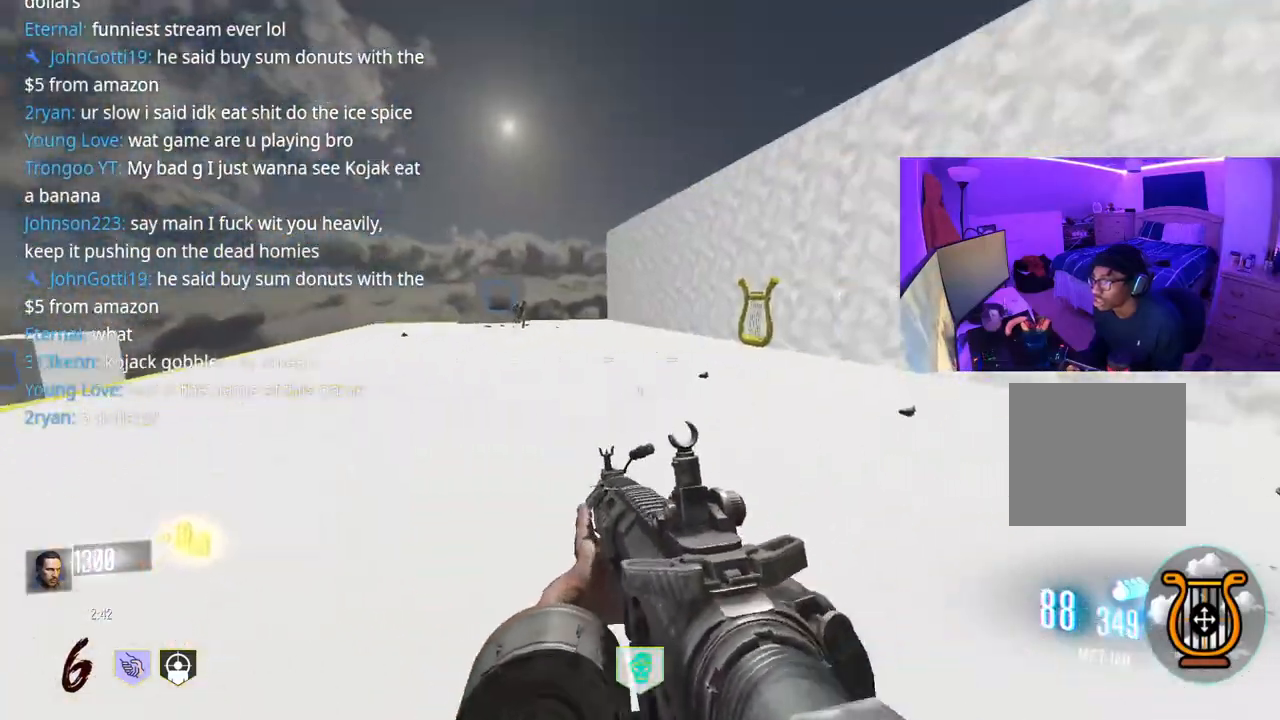
{"buttons": ["L2"], "left_stick": "up", "right_stick": "center", "events": [[17, "A", "down"], [100, "left_stick", "up-left"], [167, "right_stick", "left"], [283, "A", "up"], [300, "right_stick", "center"], [333, "left_stick", "up"], [417, "L2", "down"]]}
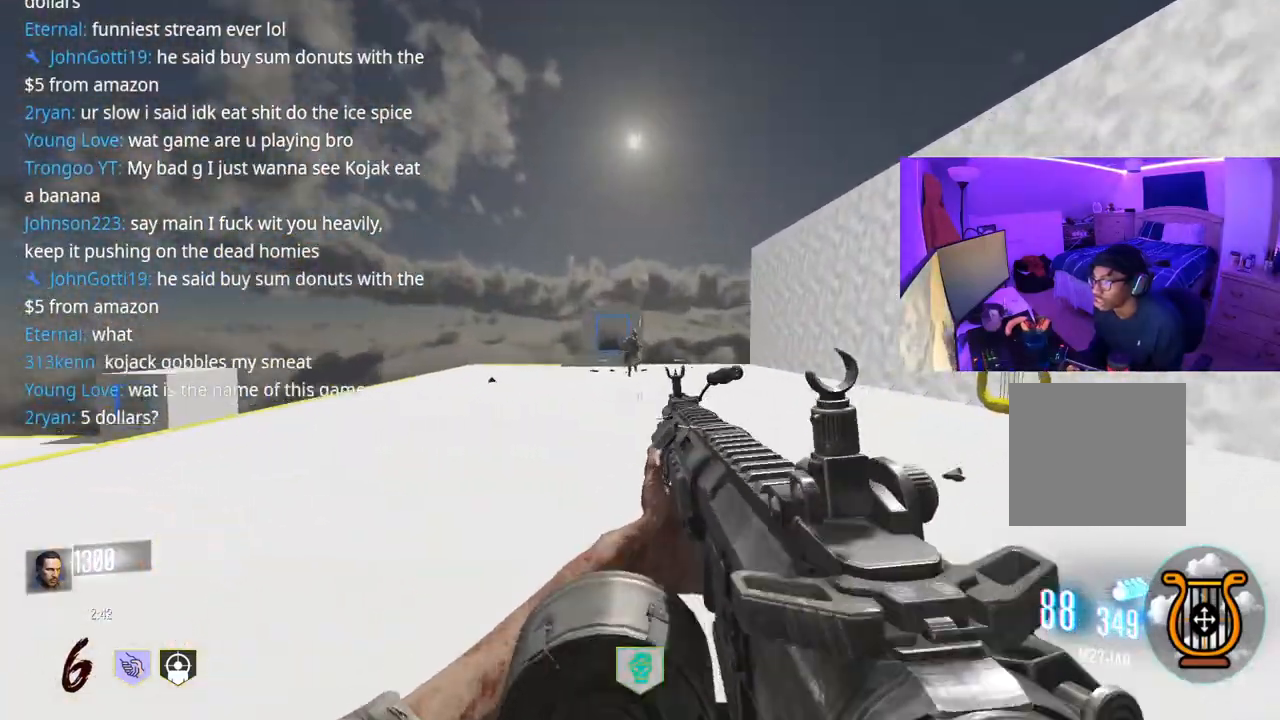
{"buttons": [], "left_stick": "up", "right_stick": "left", "events": [[100, "left_stick", "up-left"], [183, "R2", "down"], [317, "R2", "up"], [383, "L2", "up"], [450, "right_stick", "left"], [467, "left_stick", "up"]]}
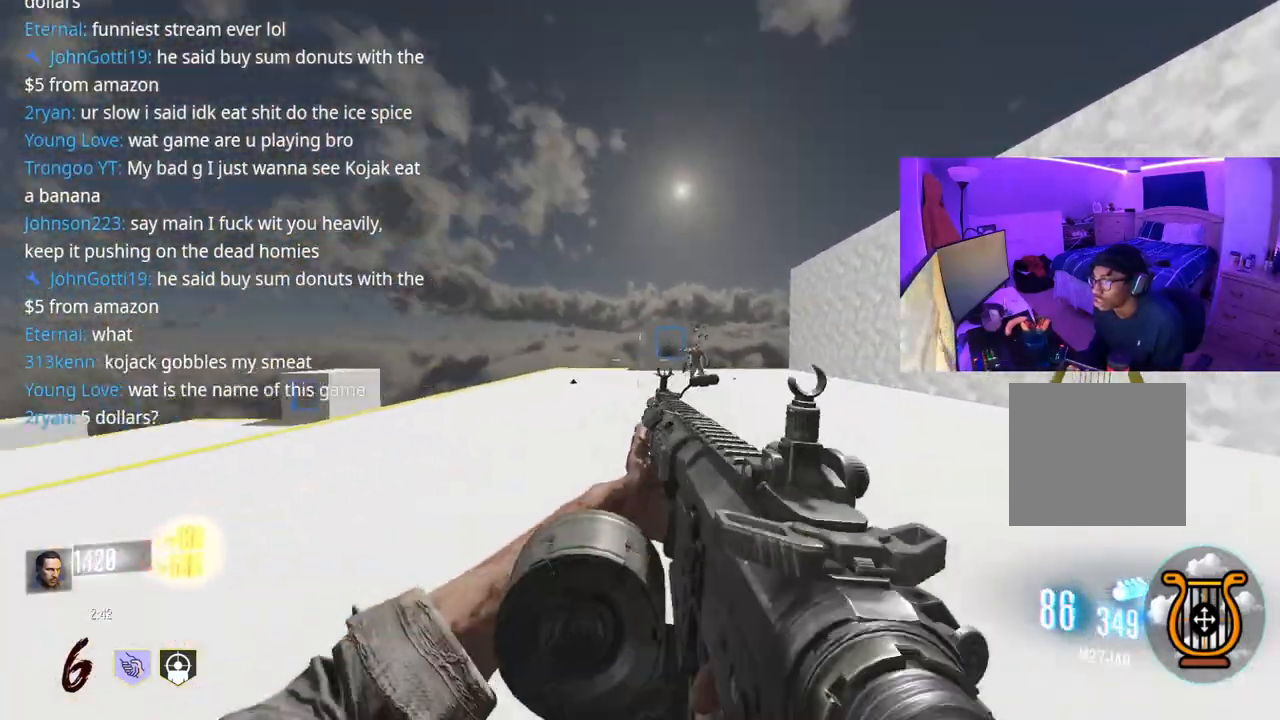
{"buttons": [], "left_stick": "up", "right_stick": "down-left", "events": [[267, "right_stick", "center"], [433, "right_stick", "down-left"]]}
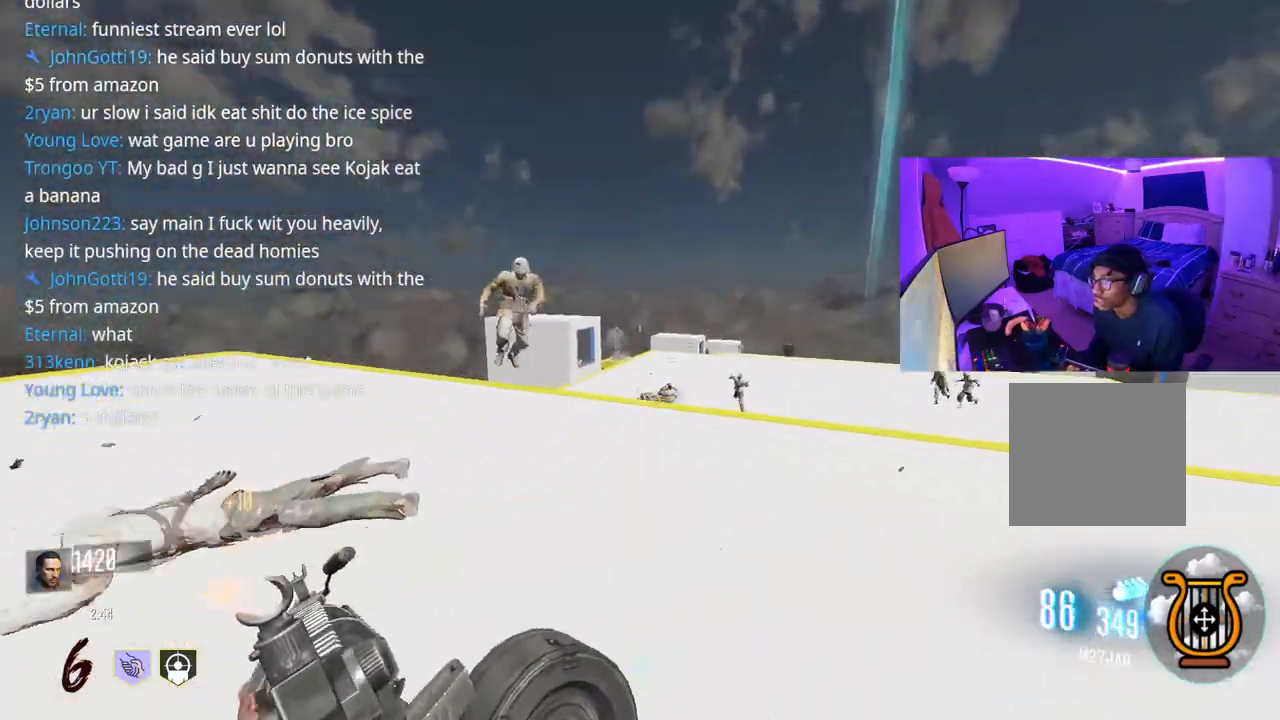
{"buttons": [], "left_stick": "up-right", "right_stick": "right", "events": [[67, "A", "down"], [183, "A", "up"], [200, "R2", "down"], [200, "left_stick", "right"], [283, "right_stick", "down"], [417, "R2", "up"], [417, "left_stick", "up-right"], [417, "right_stick", "right"]]}
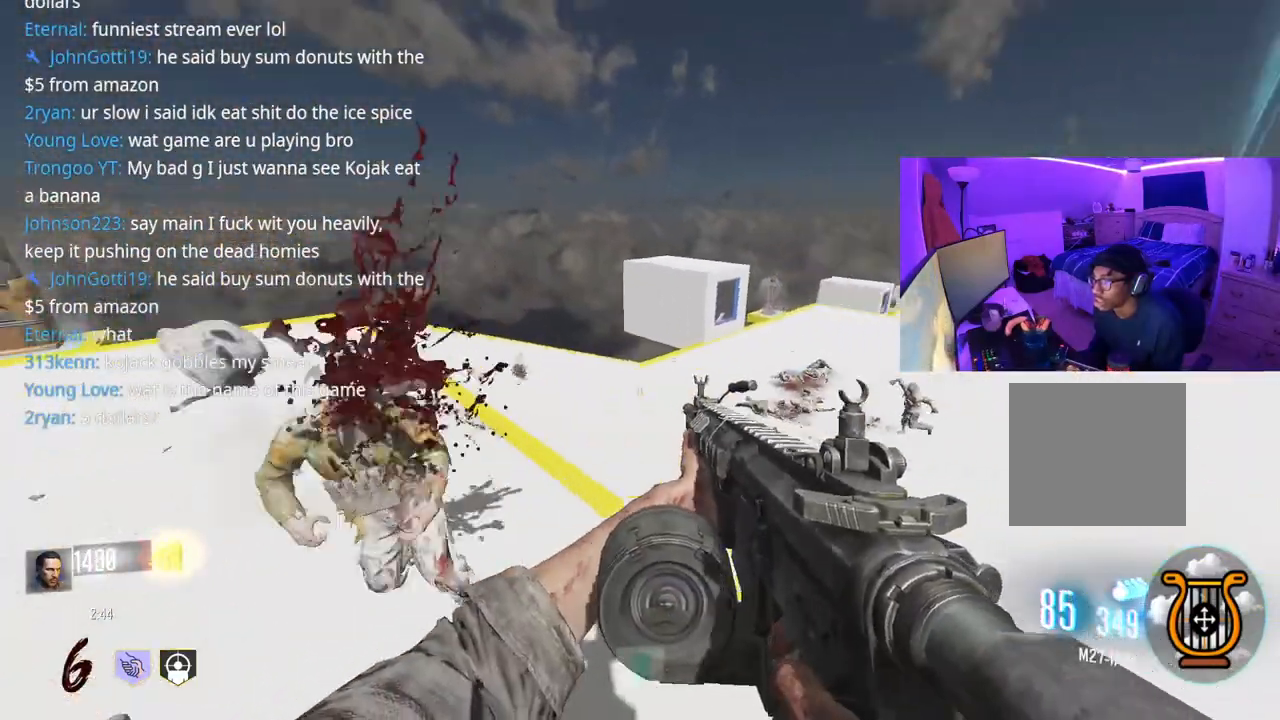
{"buttons": ["L2"], "left_stick": "up-right", "right_stick": "down", "events": [[17, "left_stick", "up"], [100, "right_stick", "center"], [117, "A", "down"], [283, "L2", "down"], [300, "A", "up"], [317, "right_stick", "down"], [483, "left_stick", "up-right"]]}
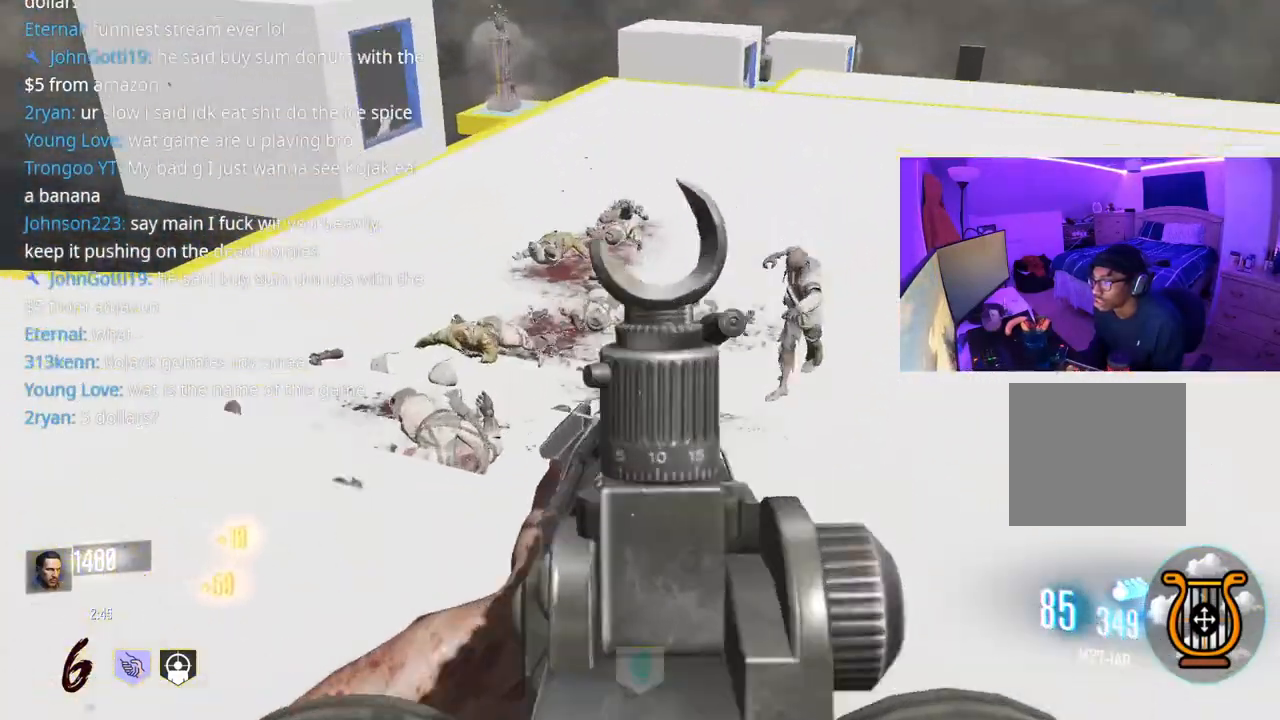
{"buttons": [], "left_stick": "up-right", "right_stick": "right", "events": [[50, "right_stick", "right"], [183, "R2", "down"], [250, "R2", "up"], [250, "right_stick", "center"], [300, "L2", "up"], [467, "right_stick", "right"]]}
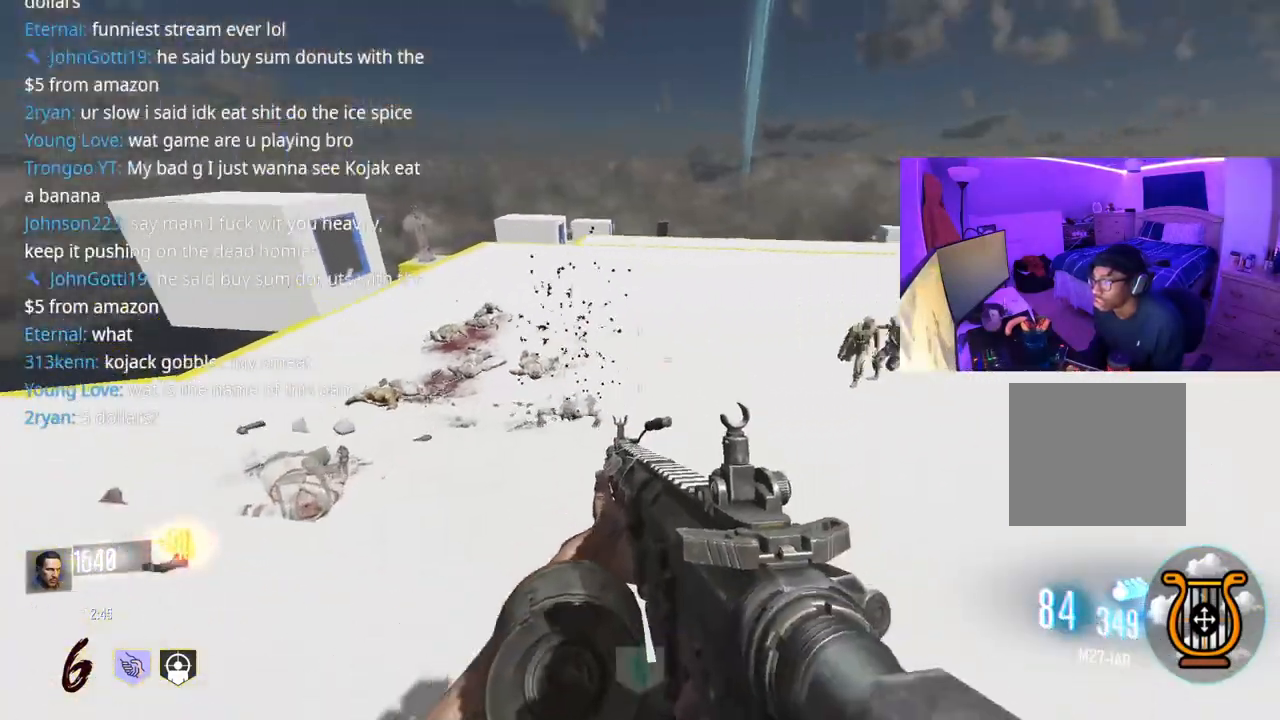
{"buttons": ["L2", "R2"], "left_stick": "up-right", "right_stick": "up-right", "events": [[50, "A", "down"], [133, "L2", "down"], [217, "A", "up"], [300, "right_stick", "down"], [383, "R2", "down"], [500, "right_stick", "up-right"]]}
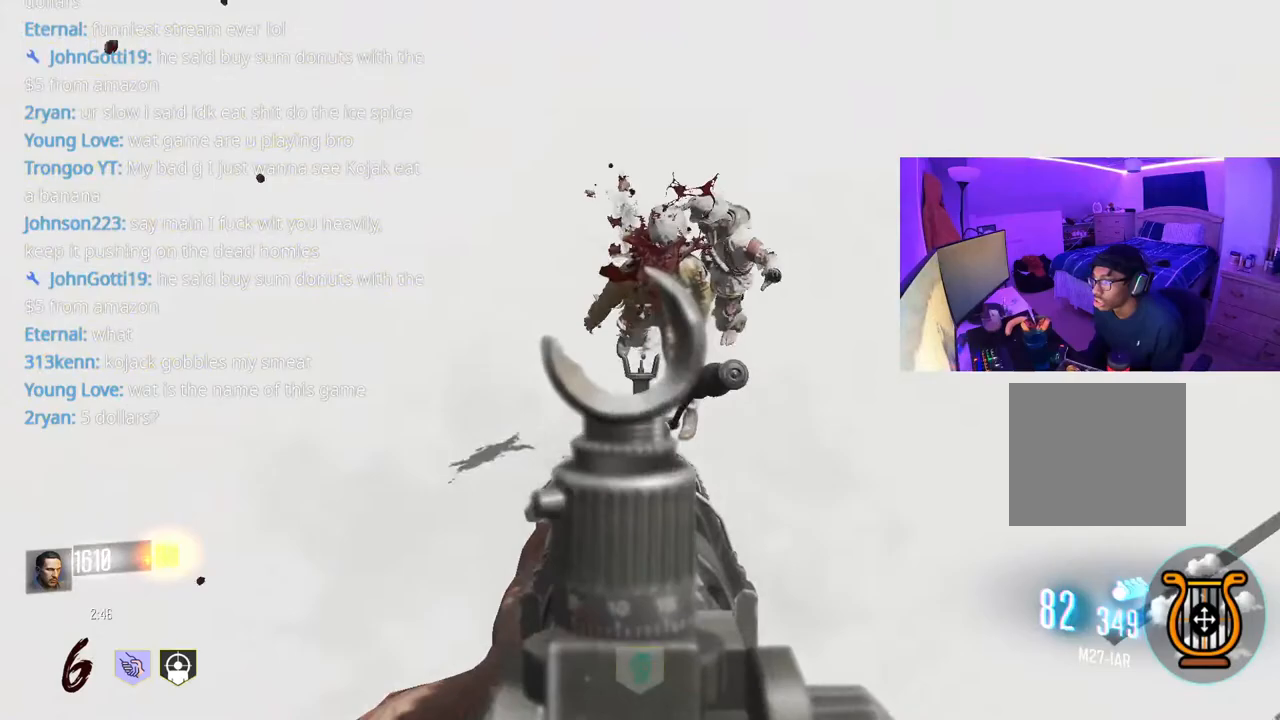
{"buttons": [], "left_stick": "up", "right_stick": "up-right", "events": [[100, "R2", "up"], [150, "R2", "down"], [217, "right_stick", "up-left"], [233, "L2", "up"], [233, "R2", "up"], [333, "right_stick", "up-right"], [500, "left_stick", "up"]]}
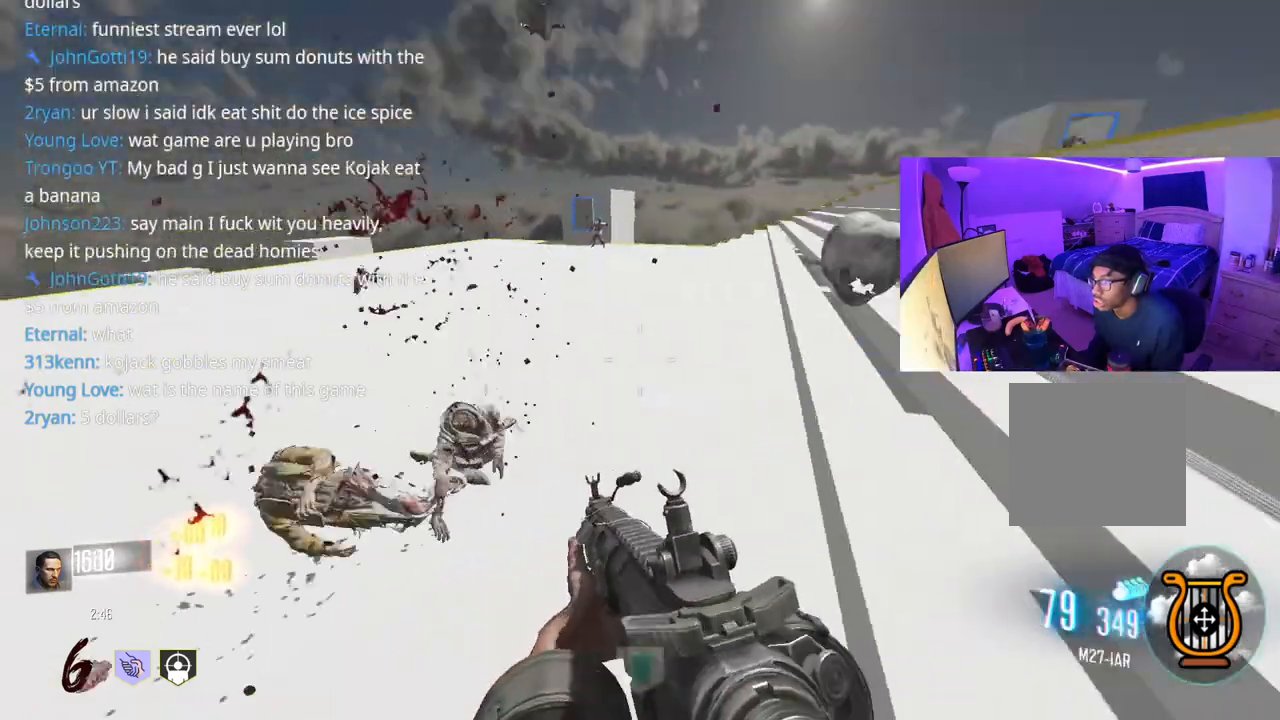
{"buttons": [], "left_stick": "down-left", "right_stick": "left", "events": [[267, "right_stick", "left"], [300, "left_stick", "down-left"], [350, "right_stick", "center"], [400, "right_stick", "left"]]}
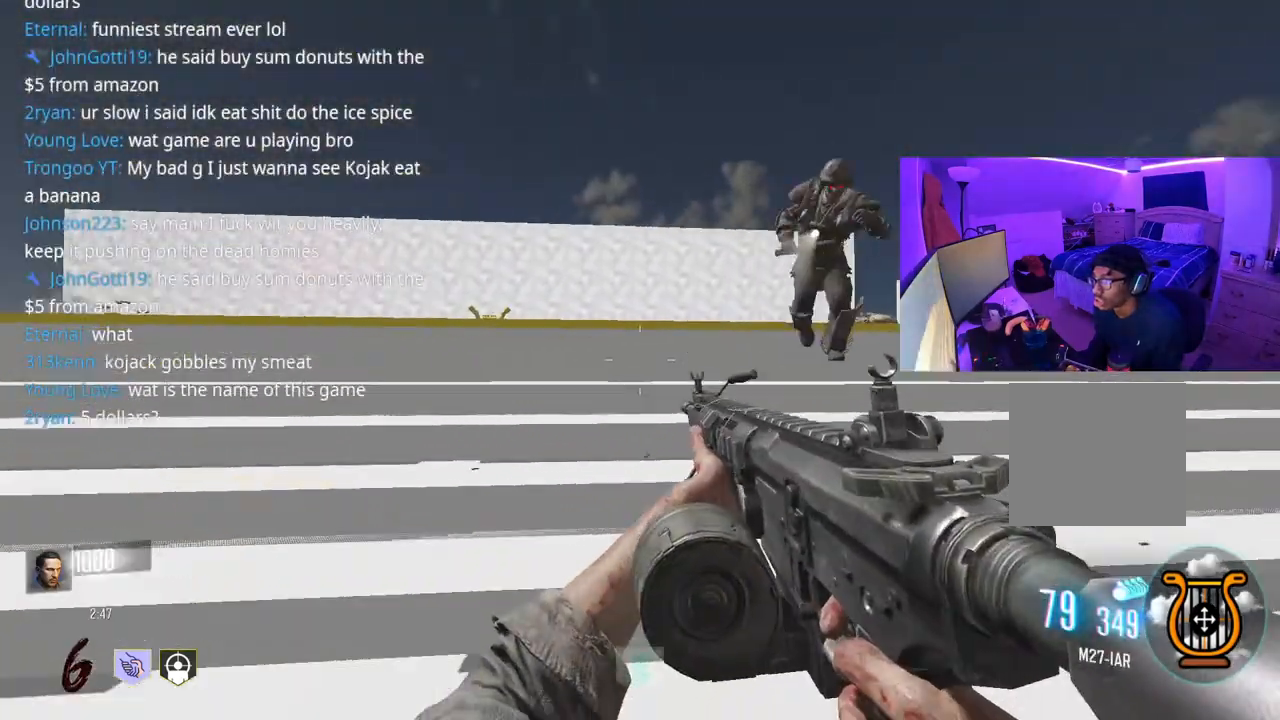
{"buttons": [], "left_stick": "up-right", "right_stick": "center", "events": [[50, "left_stick", "up-left"], [250, "left_stick", "up-right"], [317, "right_stick", "center"]]}
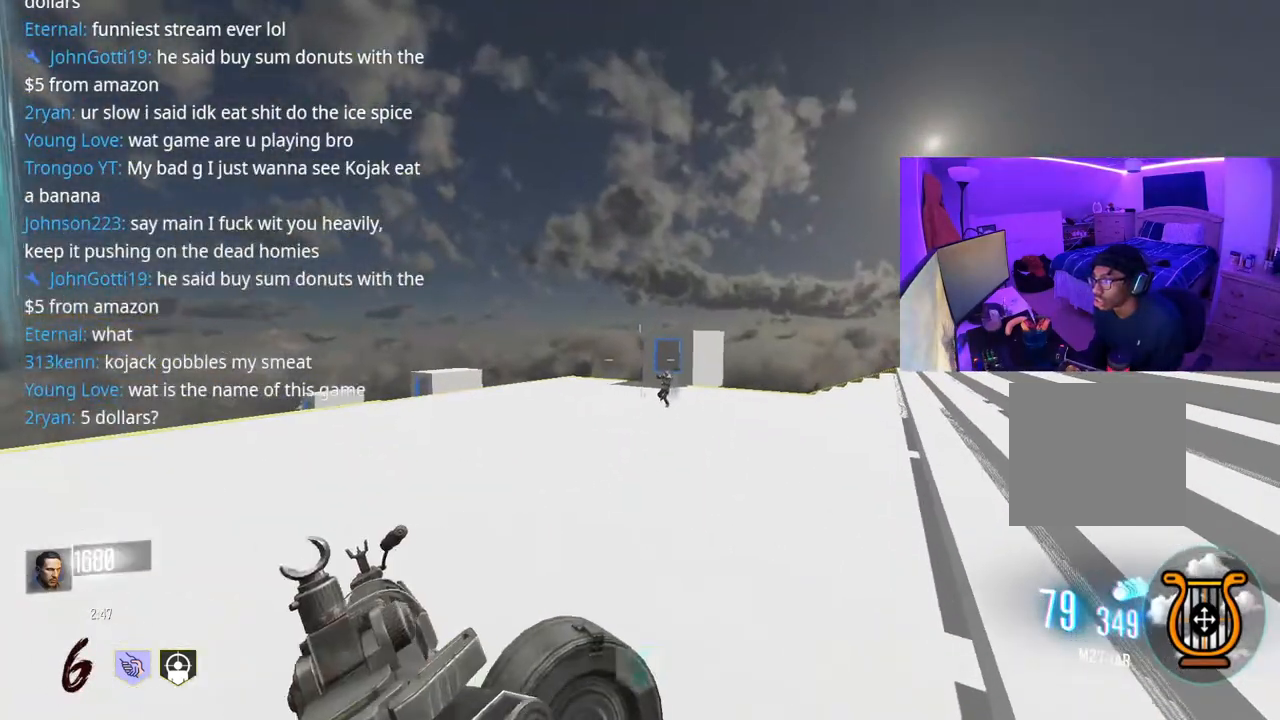
{"buttons": ["L2"], "left_stick": "up-right", "right_stick": "center", "events": [[67, "right_stick", "down"], [100, "L2", "down"], [133, "right_stick", "center"], [267, "left_stick", "up-left"], [367, "R2", "down"], [417, "R2", "up"], [467, "left_stick", "up-right"]]}
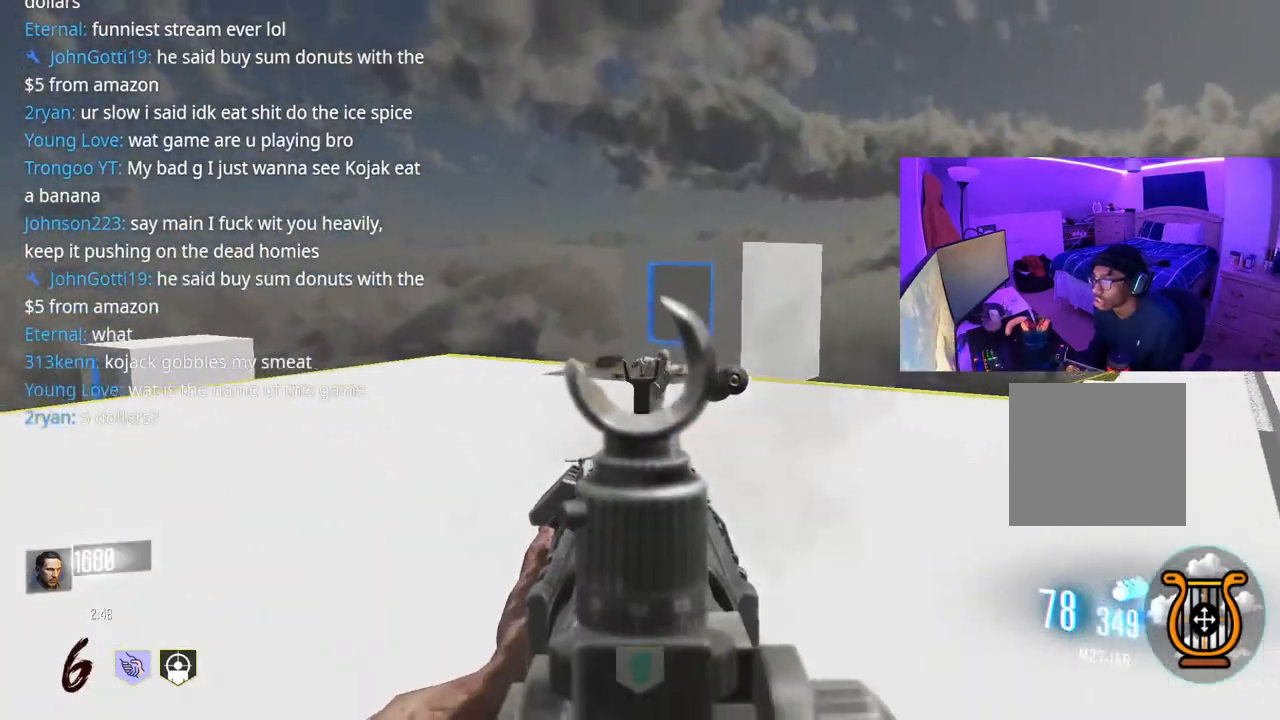
{"buttons": ["L2", "R2"], "left_stick": "up-right", "right_stick": "center", "events": [[33, "L2", "up"], [67, "L2", "down"], [367, "right_stick", "down"], [450, "R2", "down"], [467, "right_stick", "center"]]}
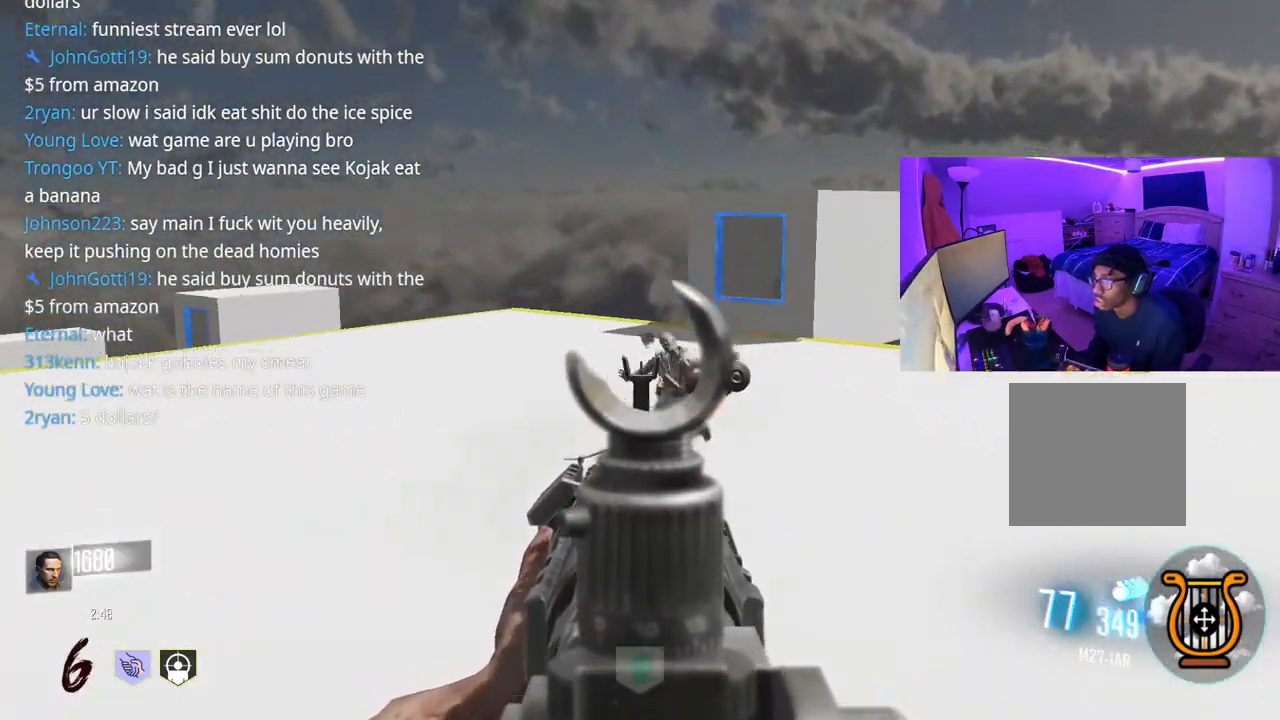
{"buttons": [], "left_stick": "down", "right_stick": "left", "events": [[17, "R2", "up"], [67, "L2", "up"], [183, "right_stick", "right"], [350, "right_stick", "left"], [433, "left_stick", "down"]]}
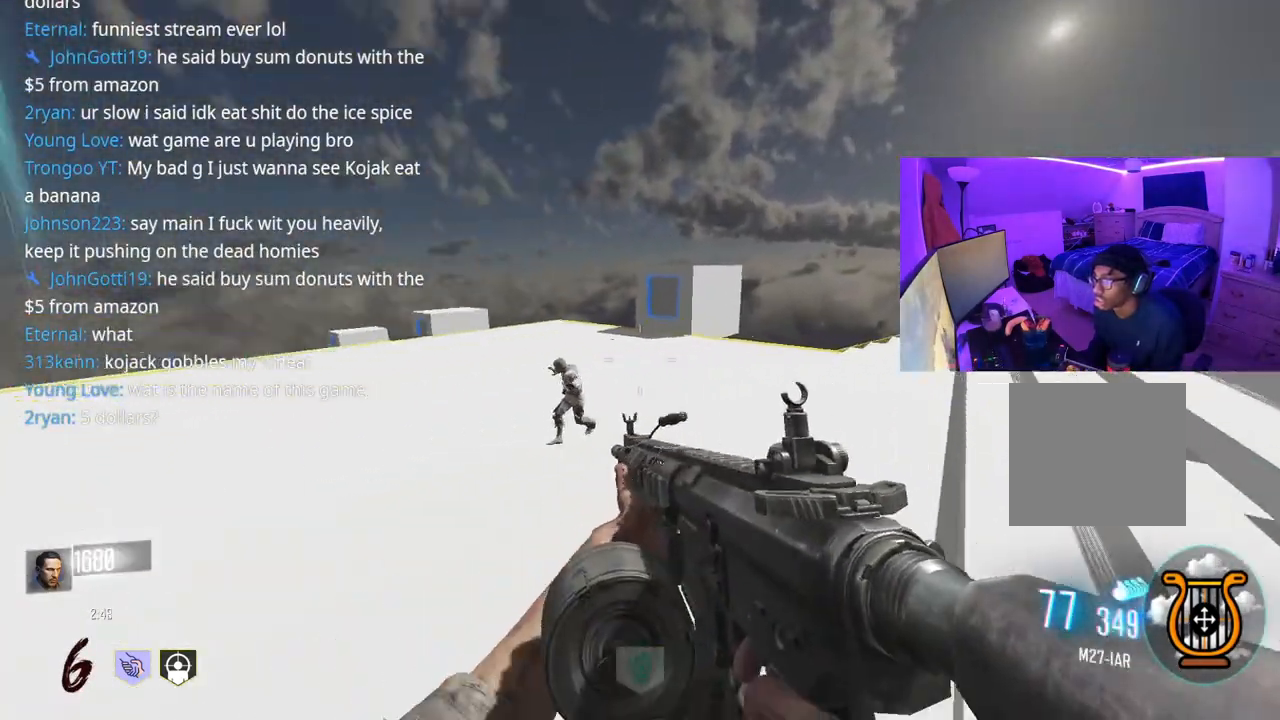
{"buttons": [], "left_stick": "down-right", "right_stick": "center", "events": [[67, "right_stick", "center"], [133, "left_stick", "down-right"], [167, "R2", "down"], [217, "R2", "up"], [350, "right_stick", "down"], [433, "R2", "down"], [433, "right_stick", "center"], [483, "R2", "up"]]}
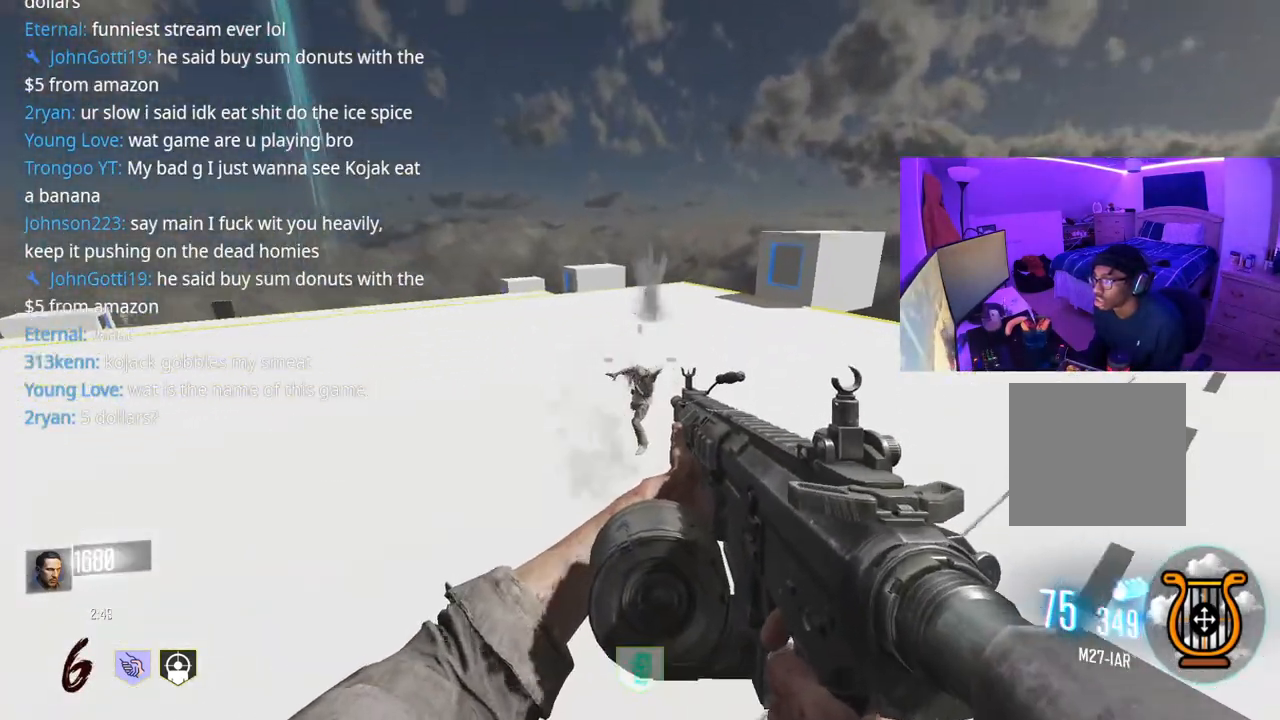
{"buttons": [], "left_stick": "right", "right_stick": "center", "events": [[50, "left_stick", "right"], [217, "right_stick", "right"], [317, "right_stick", "down-left"], [400, "R2", "down"], [417, "right_stick", "center"], [467, "R2", "up"]]}
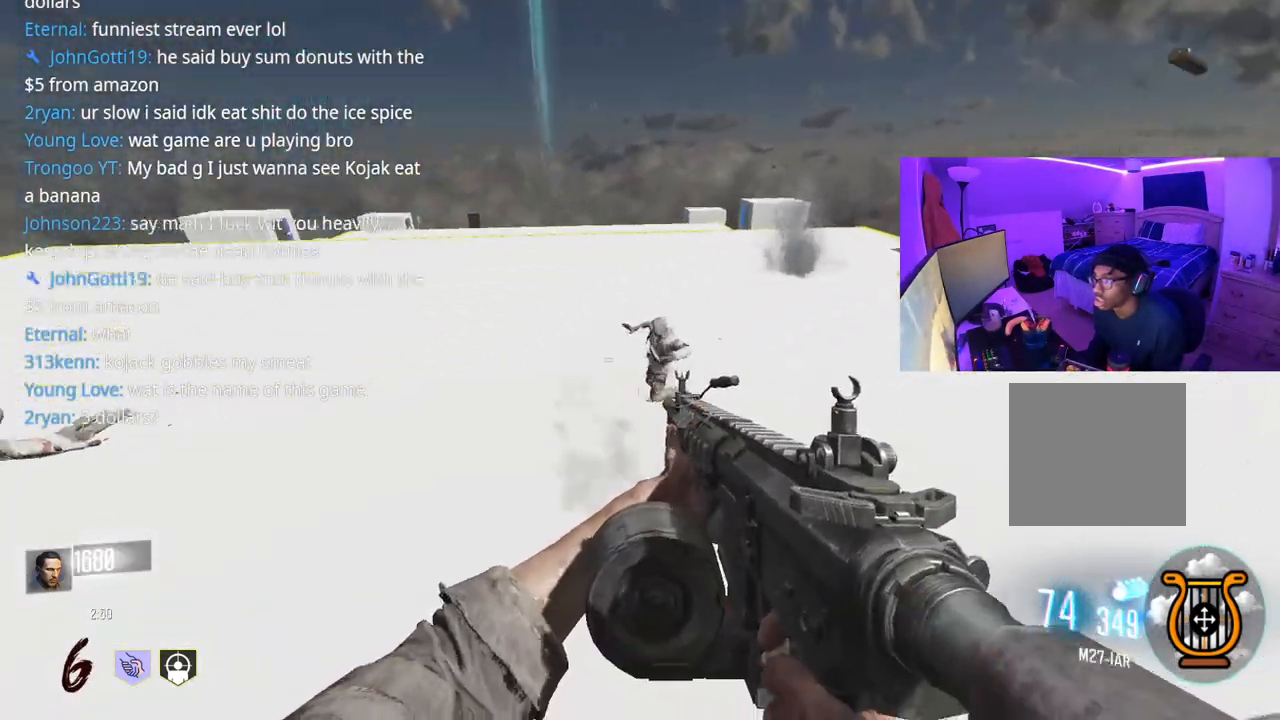
{"buttons": [], "left_stick": "down", "right_stick": "left", "events": [[200, "R2", "down"], [200, "right_stick", "left"], [333, "left_stick", "down-right"], [367, "R2", "up"], [467, "left_stick", "down"]]}
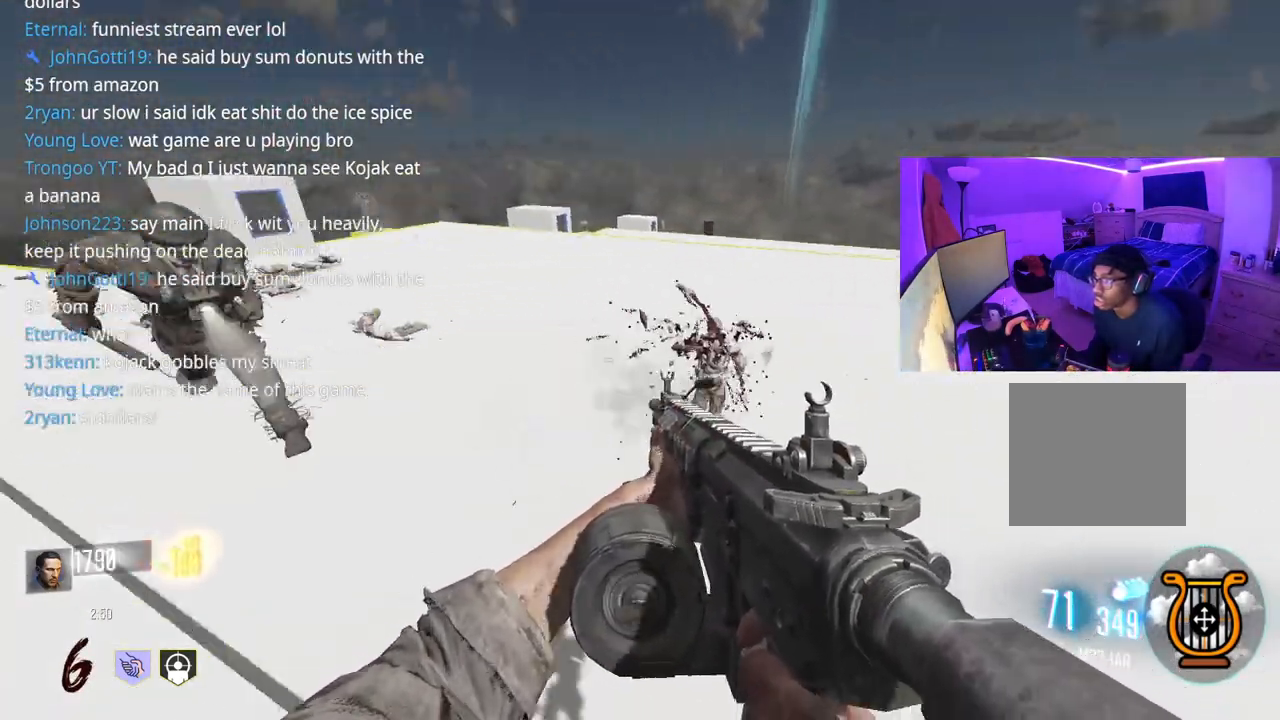
{"buttons": [], "left_stick": "up-left", "right_stick": "left", "events": [[150, "left_stick", "down-left"], [183, "right_stick", "center"], [383, "right_stick", "left"], [433, "left_stick", "up-left"]]}
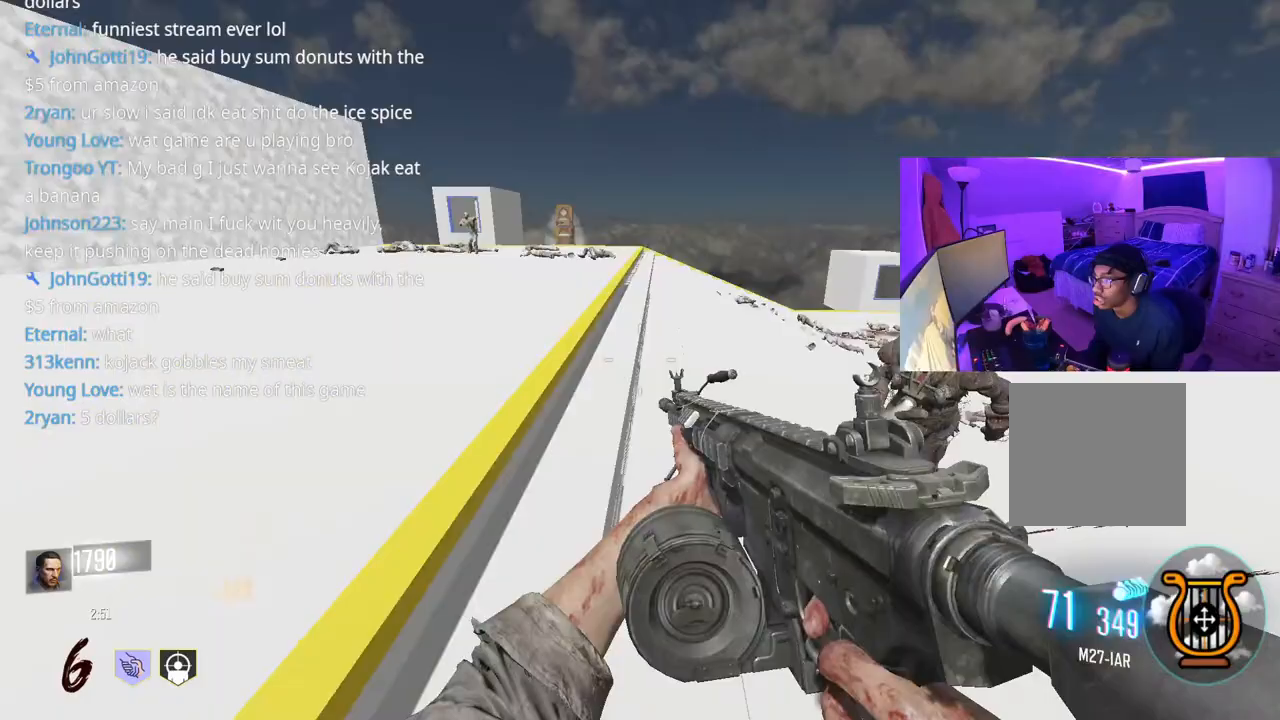
{"buttons": [], "left_stick": "right", "right_stick": "left", "events": [[283, "left_stick", "up"], [500, "left_stick", "right"]]}
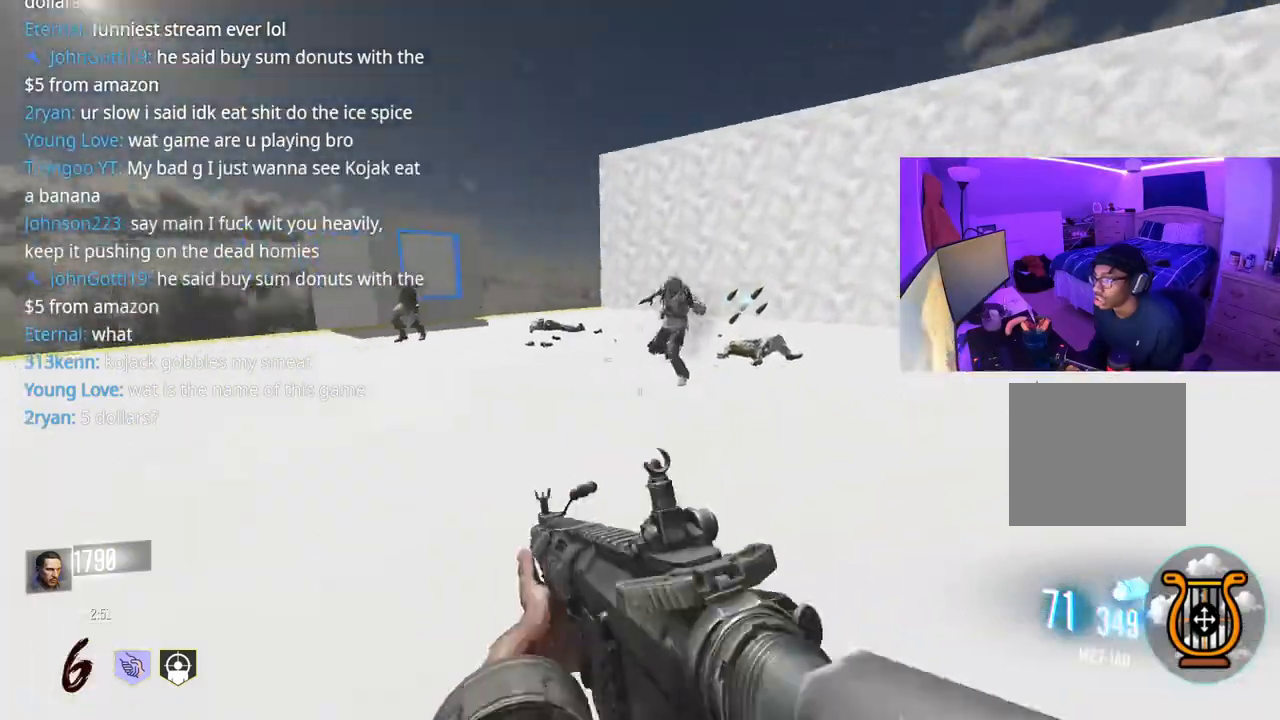
{"buttons": ["R2"], "left_stick": "right", "right_stick": "left", "events": [[100, "right_stick", "center"], [283, "R2", "down"], [433, "right_stick", "left"]]}
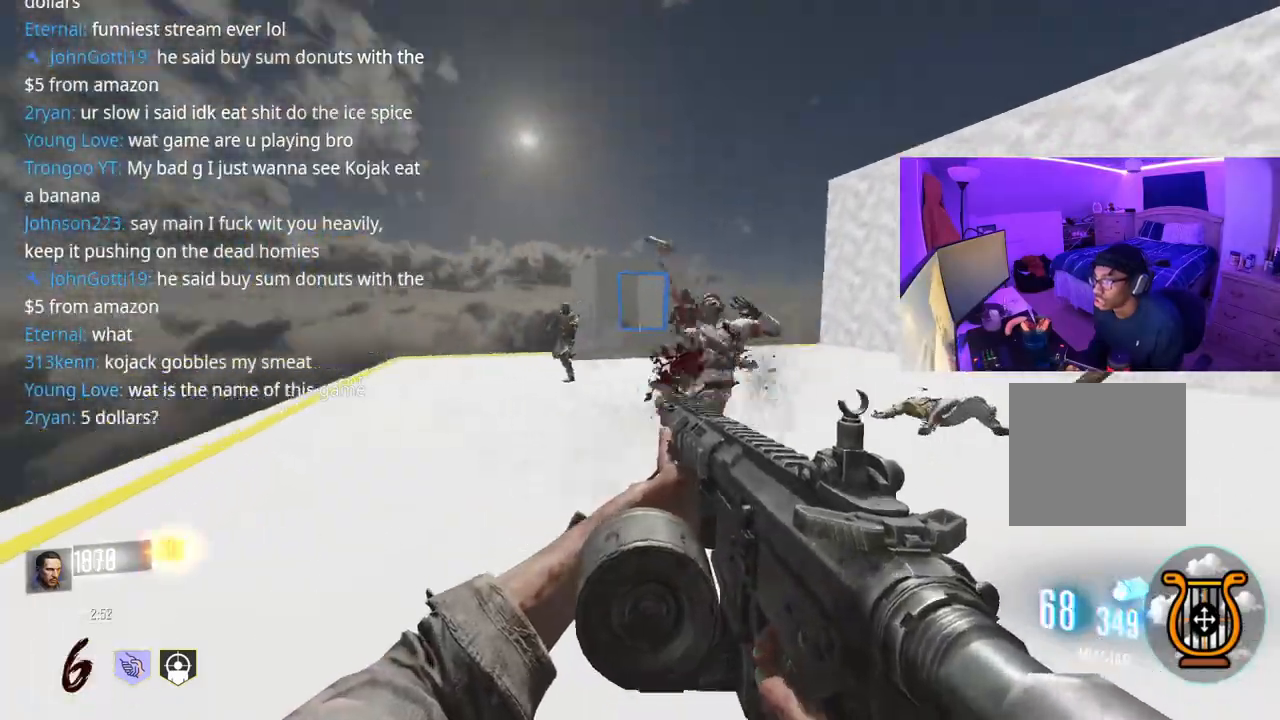
{"buttons": ["R2"], "left_stick": "down-right", "right_stick": "right", "events": [[150, "left_stick", "down-right"], [300, "right_stick", "right"]]}
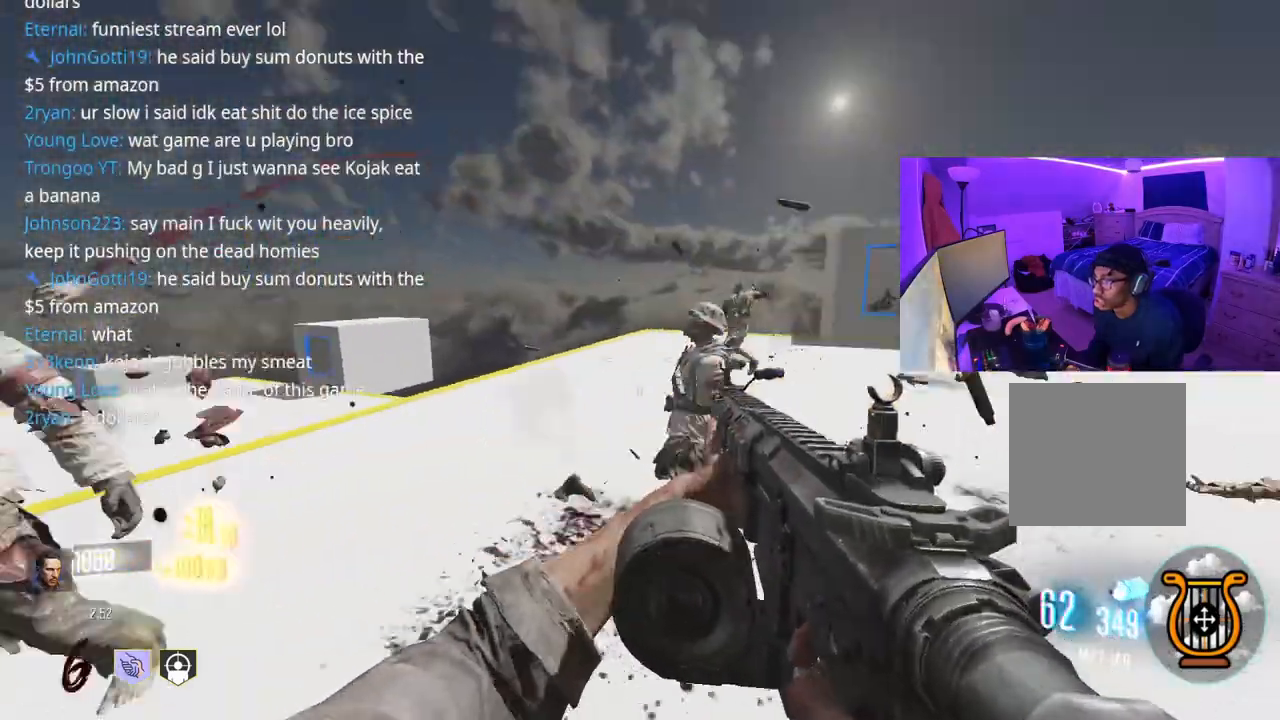
{"buttons": ["R2"], "left_stick": "right", "right_stick": "right", "events": [[100, "left_stick", "right"], [117, "right_stick", "left"], [417, "right_stick", "right"]]}
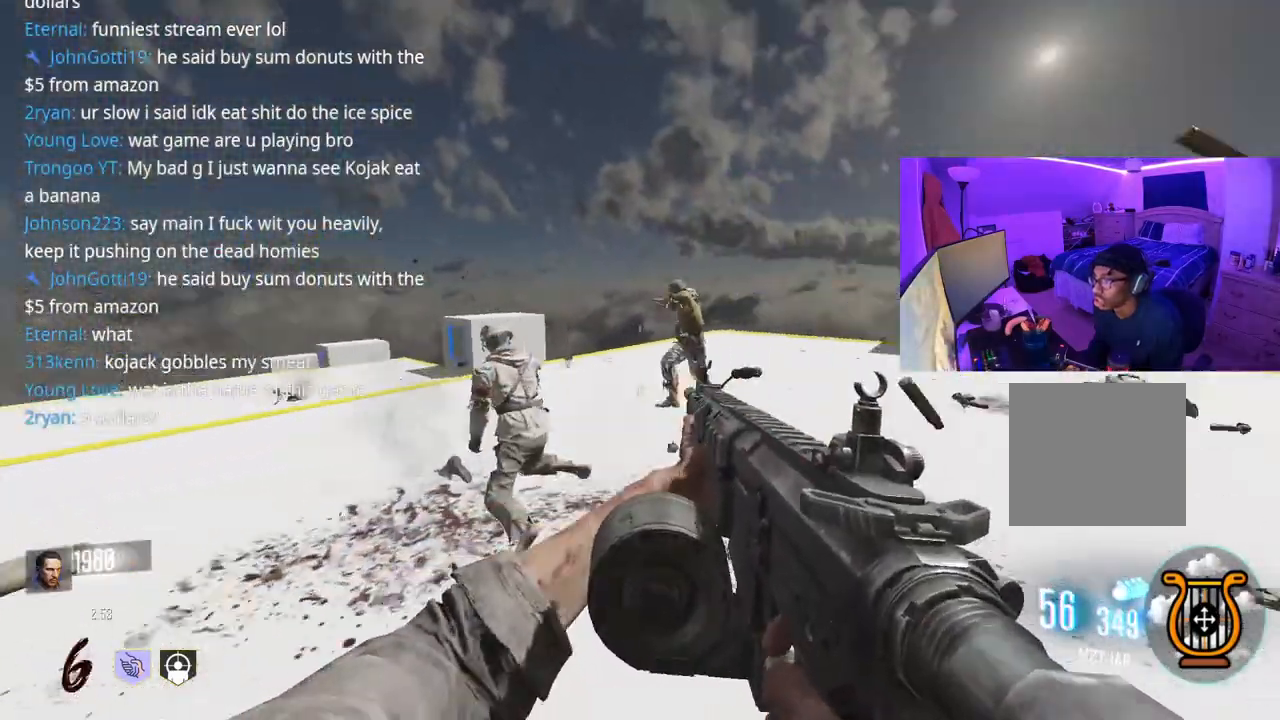
{"buttons": [], "left_stick": "up", "right_stick": "right", "events": [[83, "left_stick", "up-right"], [183, "R2", "up"], [217, "left_stick", "up"]]}
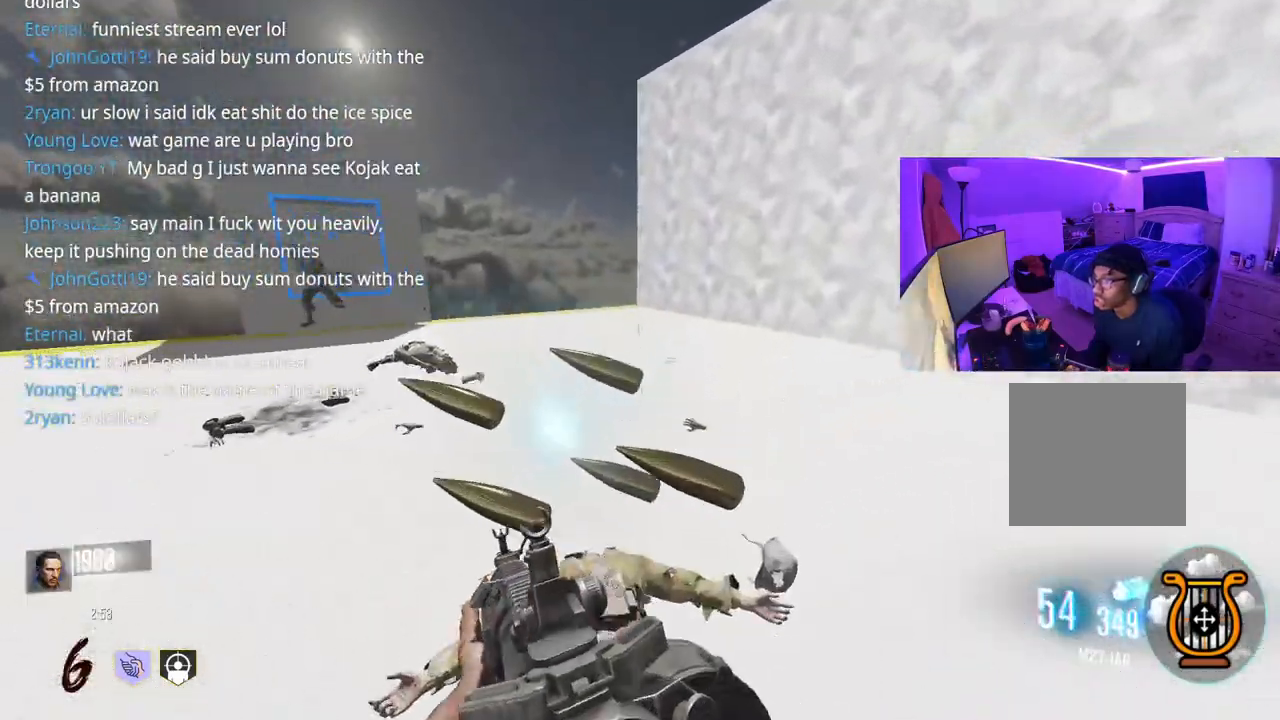
{"buttons": [], "left_stick": "up-left", "right_stick": "center", "events": [[483, "right_stick", "center"], [500, "left_stick", "up-left"]]}
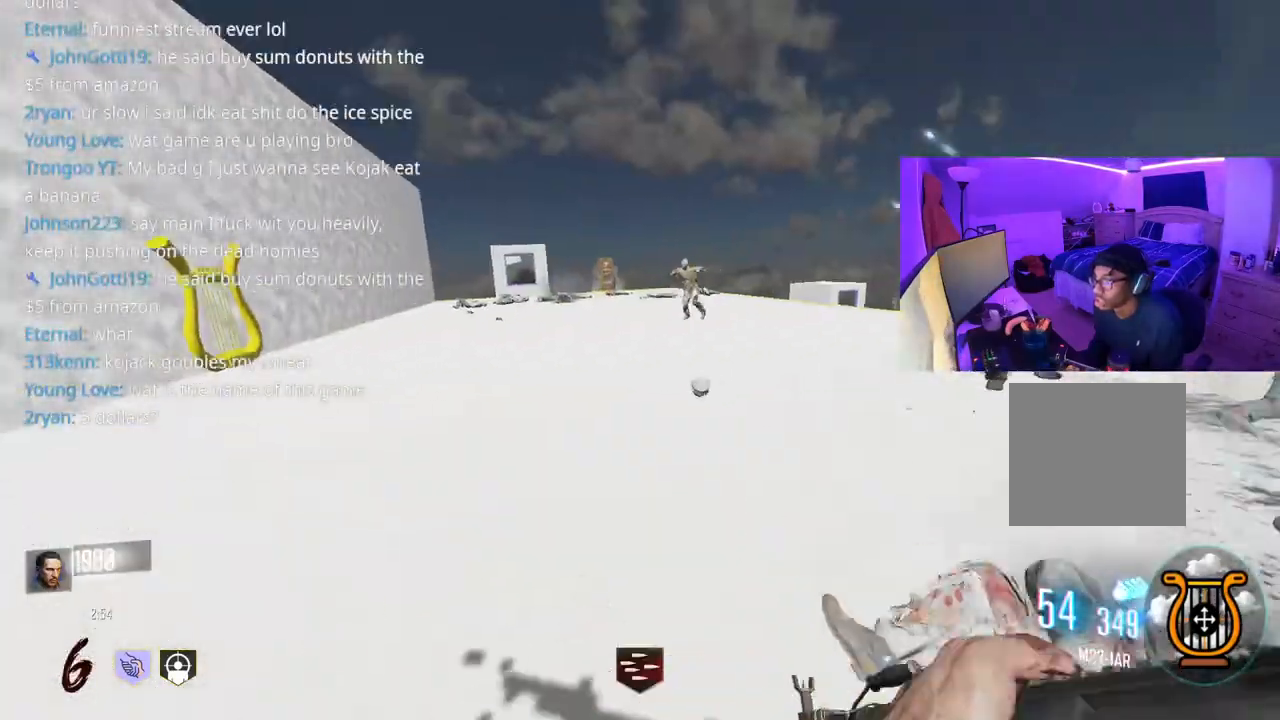
{"buttons": ["R3"], "left_stick": "up-left", "right_stick": "center", "events": [[467, "R3", "down"]]}
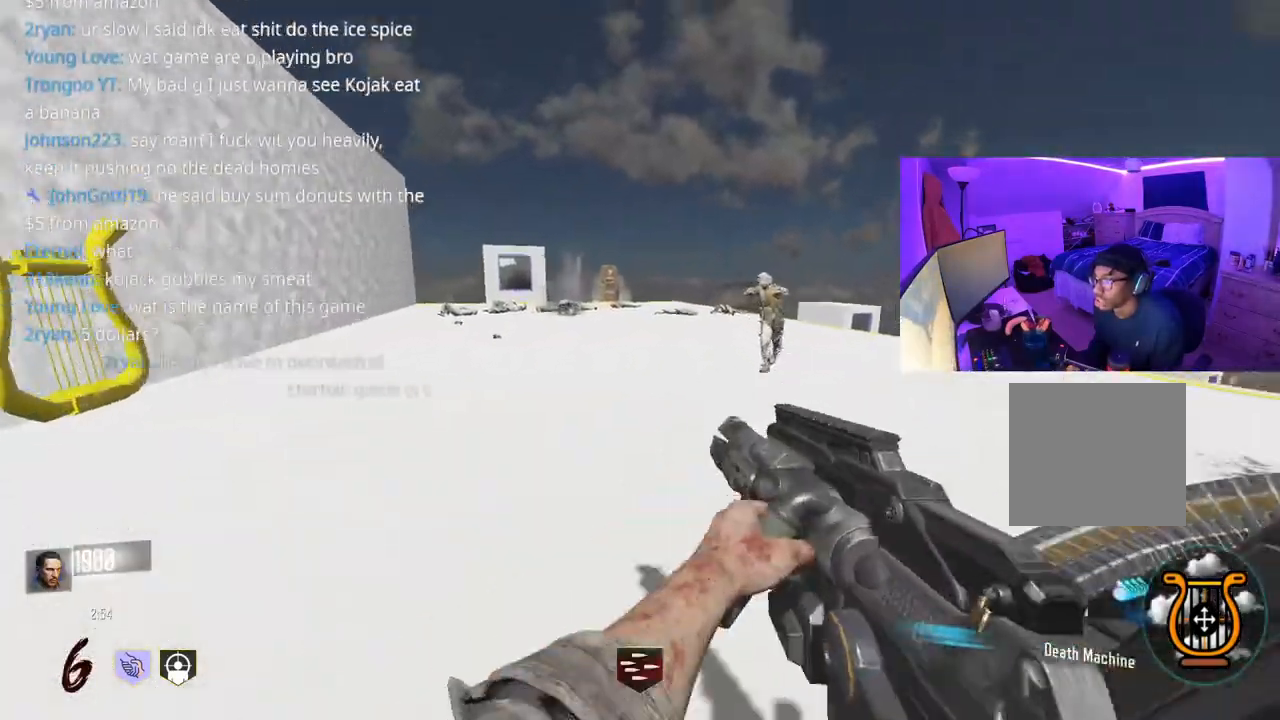
{"buttons": ["R2"], "left_stick": "down-left", "right_stick": "down", "events": [[183, "right_stick", "right"], [217, "R3", "up"], [317, "A", "down"], [383, "R2", "down"], [450, "A", "up"], [450, "left_stick", "down-left"], [500, "right_stick", "down"]]}
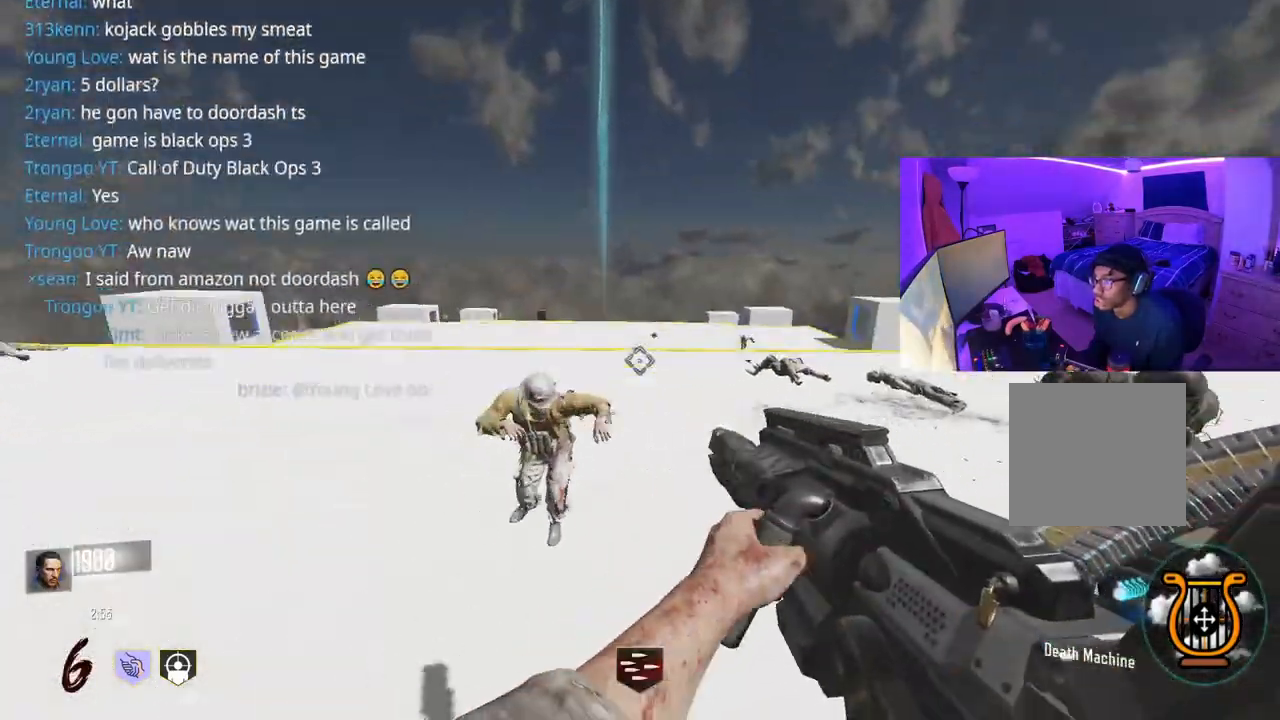
{"buttons": ["R2"], "left_stick": "up", "right_stick": "up-right", "events": [[133, "left_stick", "down"], [200, "right_stick", "right"], [233, "left_stick", "down-right"], [300, "right_stick", "up-right"], [500, "left_stick", "up"]]}
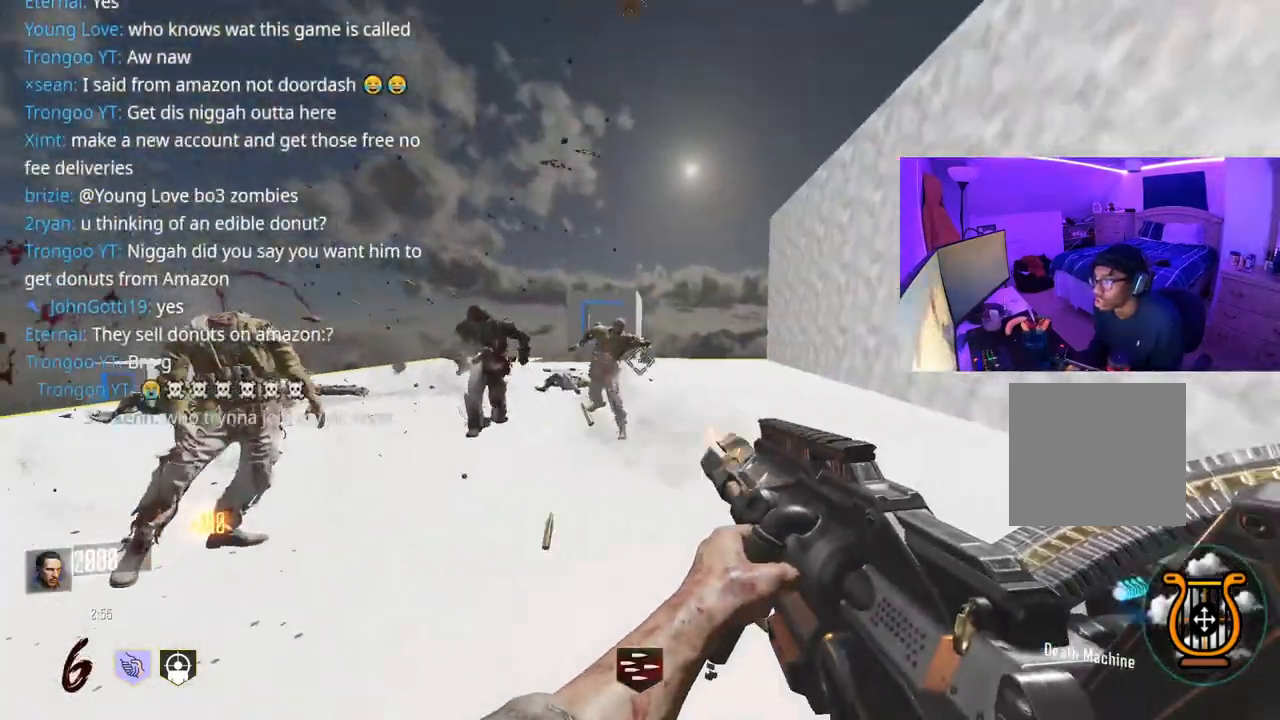
{"buttons": ["R2"], "left_stick": "up-right", "right_stick": "right", "events": [[17, "right_stick", "left"], [50, "left_stick", "up-left"], [200, "left_stick", "right"], [267, "right_stick", "up"], [417, "right_stick", "right"], [500, "left_stick", "up-right"]]}